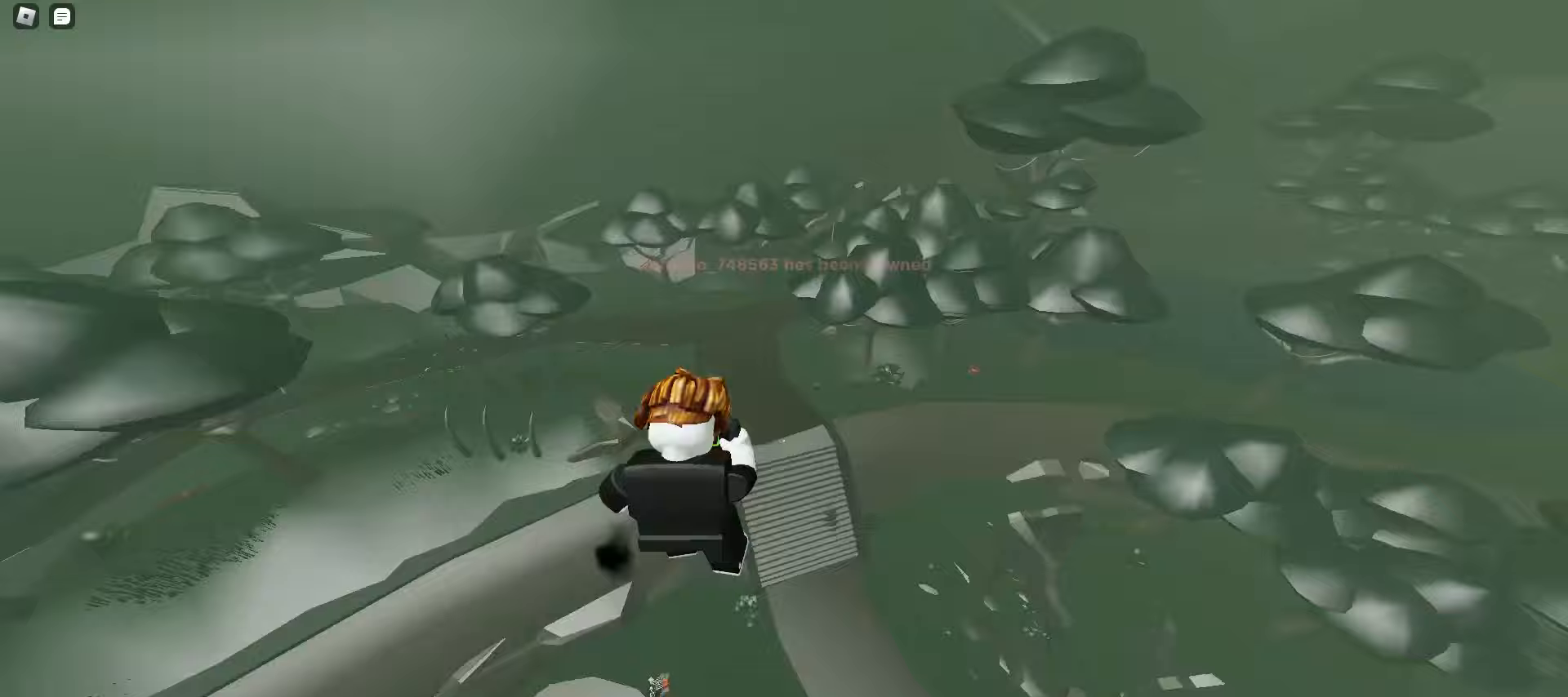
Gameplay with keyboard and mouse; each line is a JSON object with the keys and mouse buttons held at the frame after it. "events" lists presses ("down") and releases ("up") of "a", "ctrl", "d", "e", "f", "q", "r", "s", "shift", "space", "tab", "w", "mouse_left", "mouse_wheel", "mouse_right", "mouse_mb4" and "mouse_mb5" between this image and that frame as [ms after this image, input, new state], when the widget could be followed in between. "mouse_left", "mouse_wheel", "mouse_right", "mouse_mb4", "mouse_mb5" = the "left", "wheel", "right", "mb4", "mb5" buttons of the "mouse" list. No other keys are recorded. "wheel" means that the mouse wheel is clicked or scrolled. Mouse movement is not recorded.
{"keys": ["d", "w"], "mouse": [], "events": []}
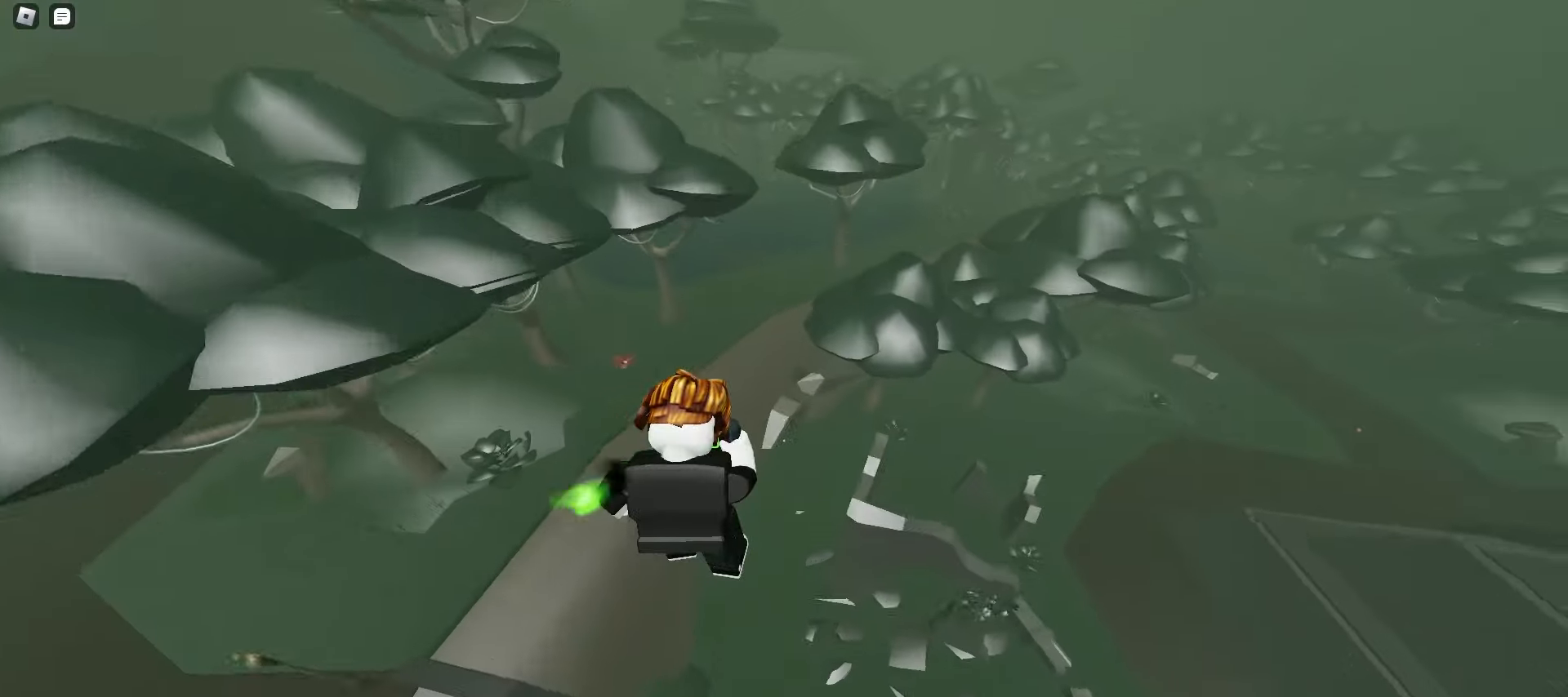
{"keys": ["a", "space", "w"], "mouse": [], "events": [[83, "a", "down"], [100, "d", "up"], [417, "space", "down"]]}
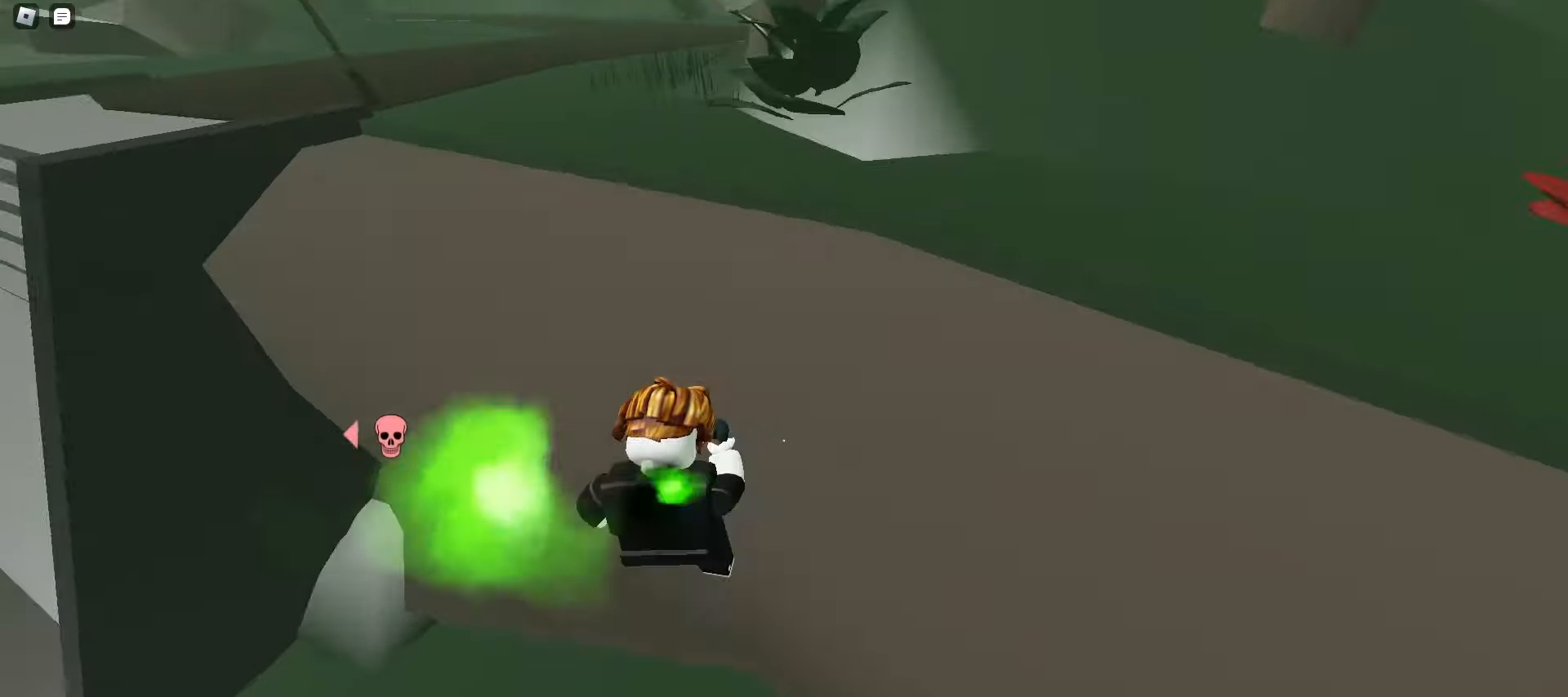
{"keys": ["a", "w"], "mouse": [], "events": [[150, "space", "up"]]}
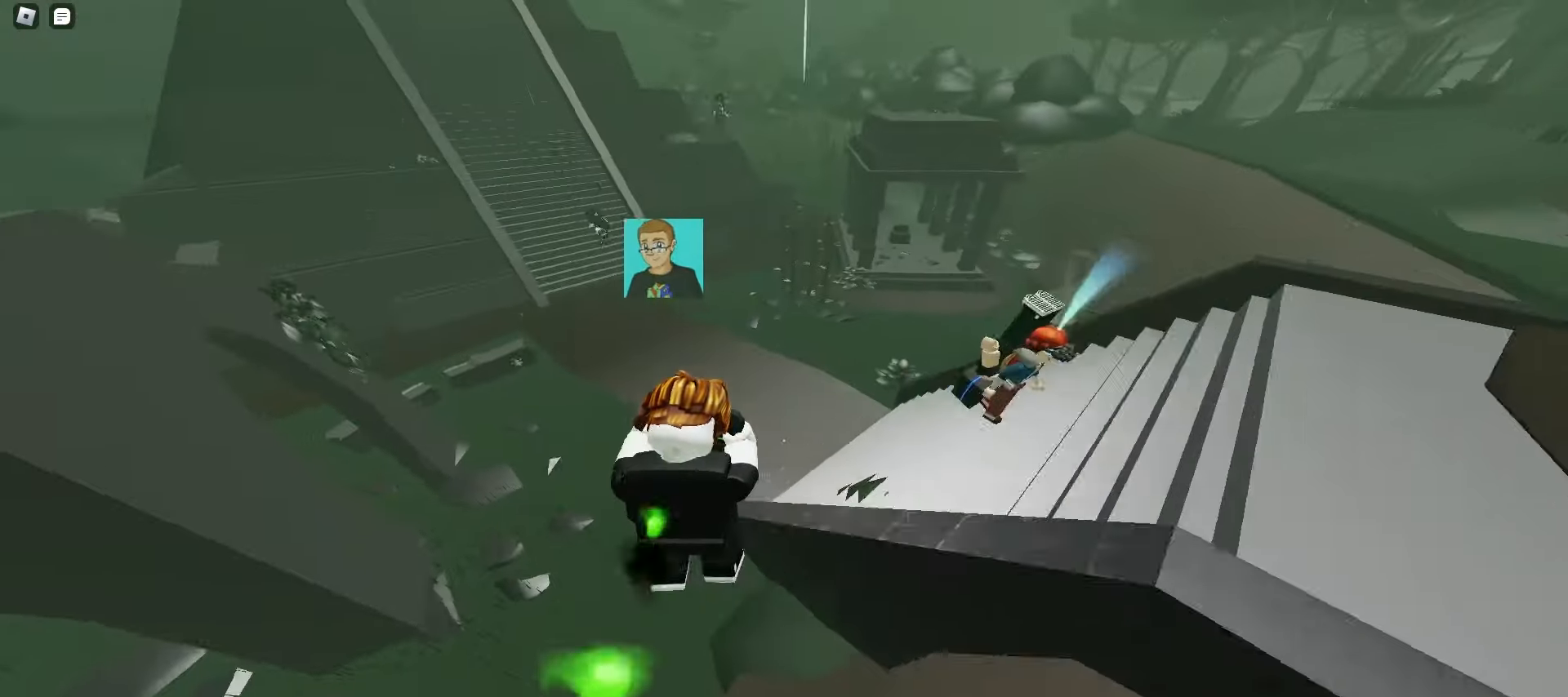
{"keys": ["d", "w"], "mouse": [], "events": [[17, "a", "up"], [17, "d", "down"], [400, "space", "down"], [433, "space", "up"], [467, "space", "down"], [500, "space", "up"]]}
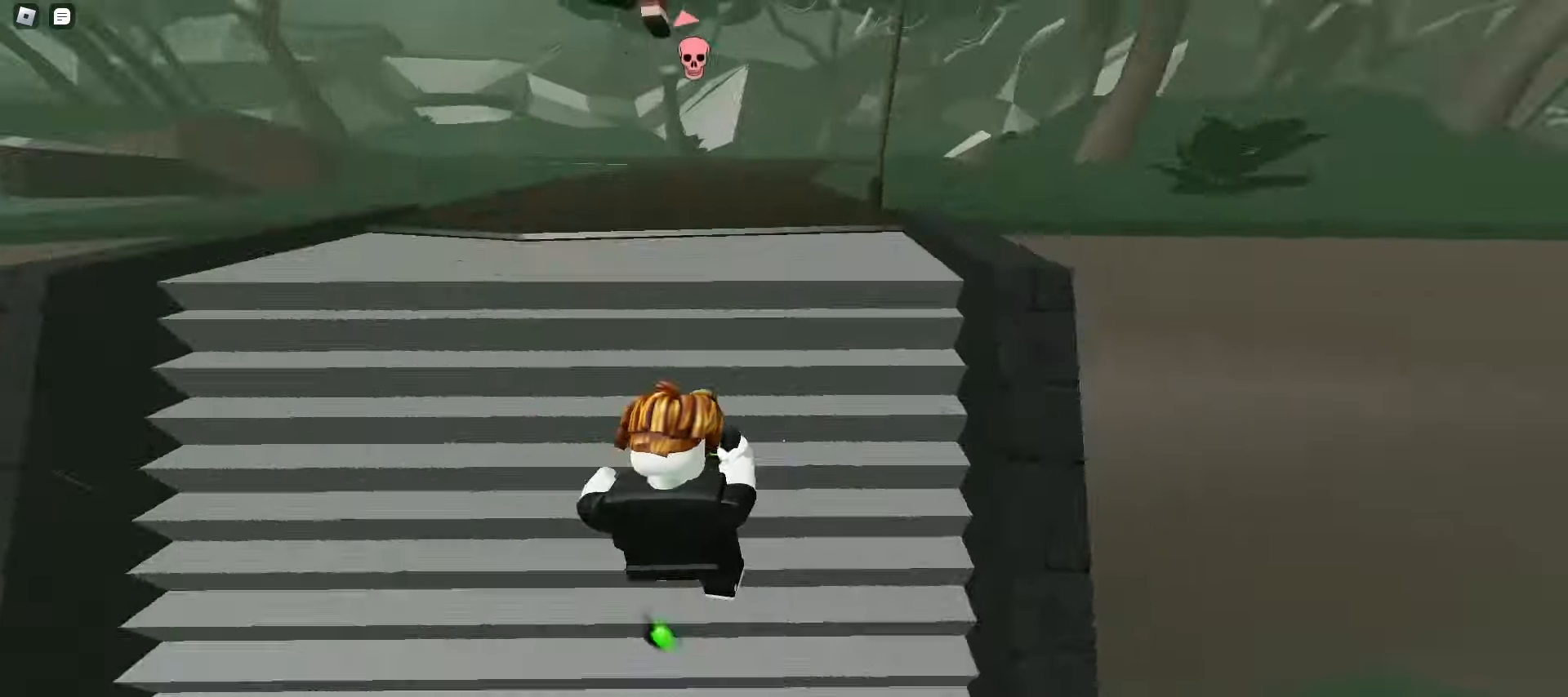
{"keys": ["ctrl", "d", "w"], "mouse": [], "events": [[33, "space", "down"], [50, "space", "up"], [83, "space", "down"], [117, "space", "up"], [150, "space", "down"], [183, "space", "up"], [217, "space", "down"], [233, "space", "up"], [267, "space", "down"], [283, "ctrl", "down"], [300, "space", "up"]]}
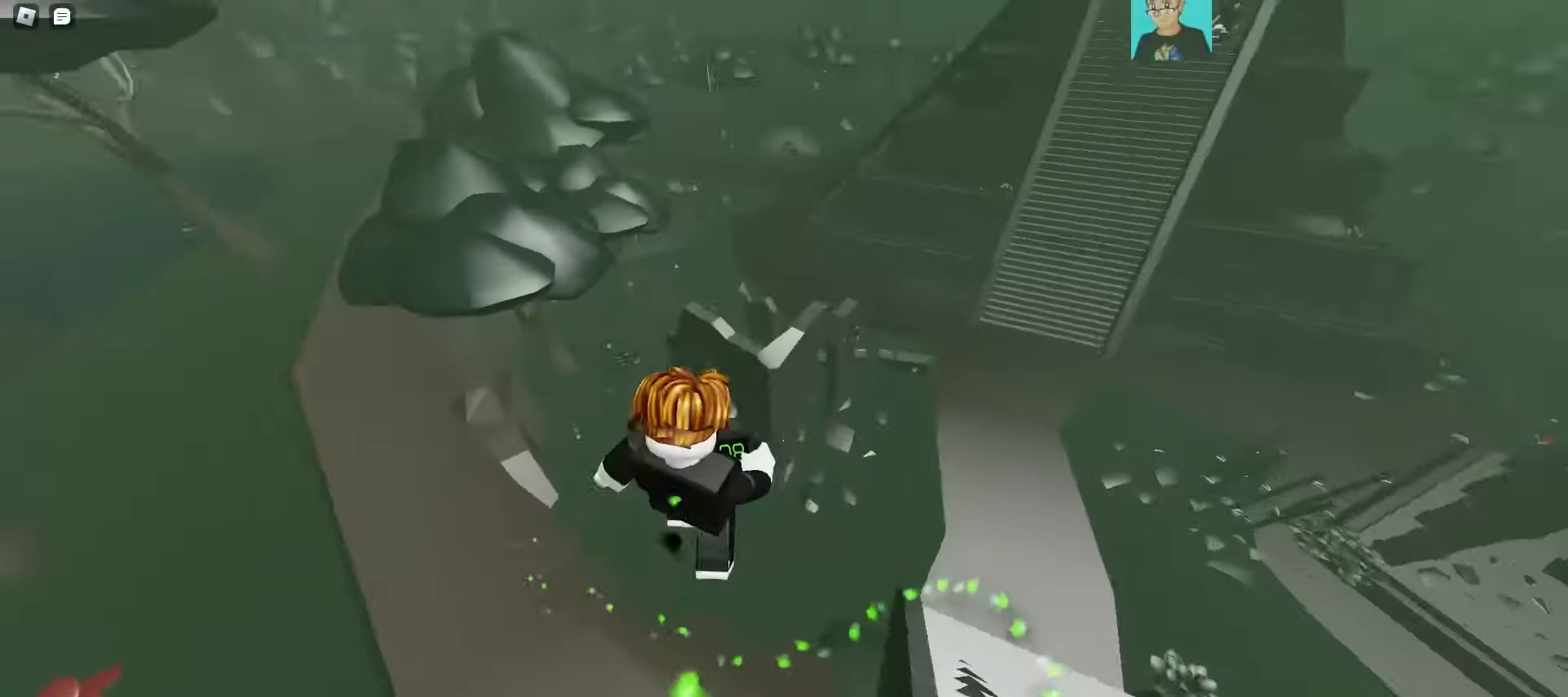
{"keys": ["a", "w"], "mouse": [], "events": [[233, "ctrl", "up"], [350, "a", "down"], [350, "d", "up"]]}
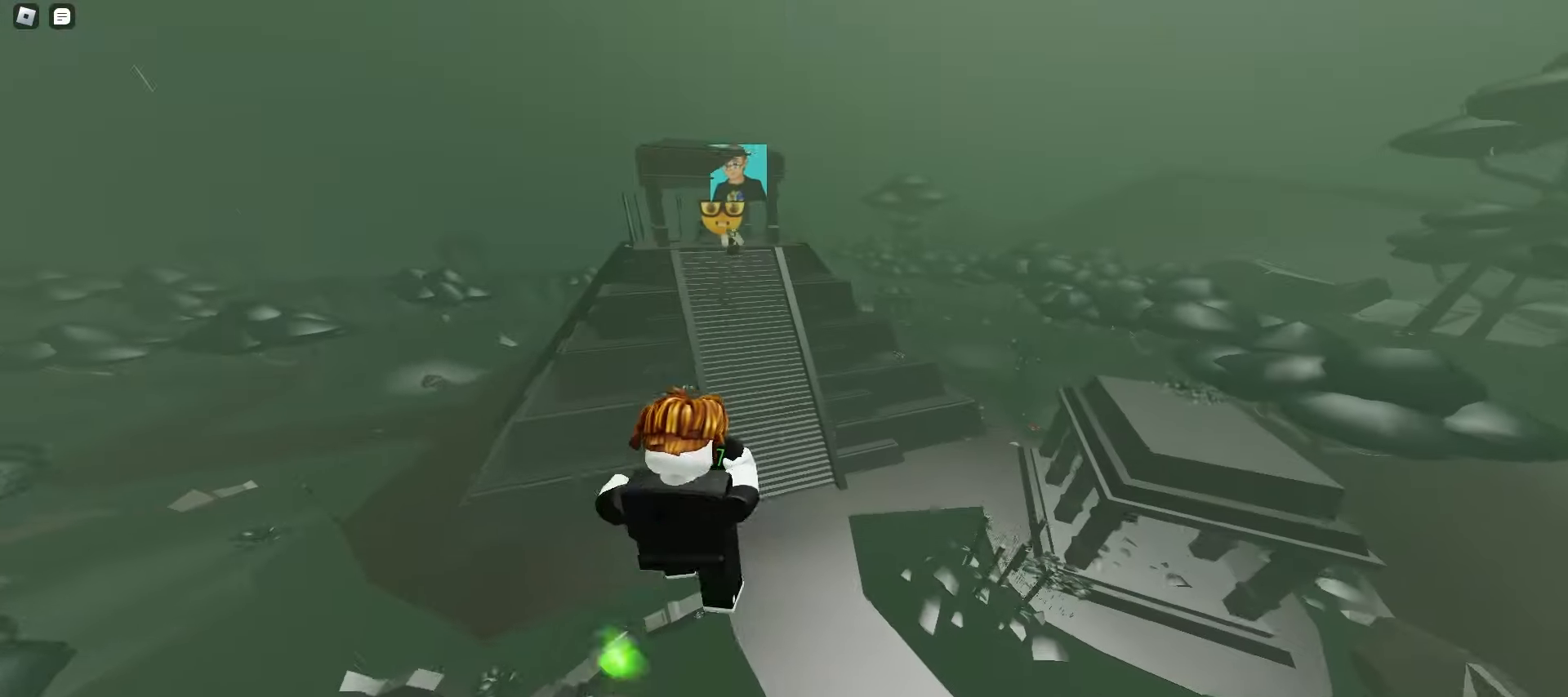
{"keys": ["w"], "mouse": [], "events": [[117, "a", "up"]]}
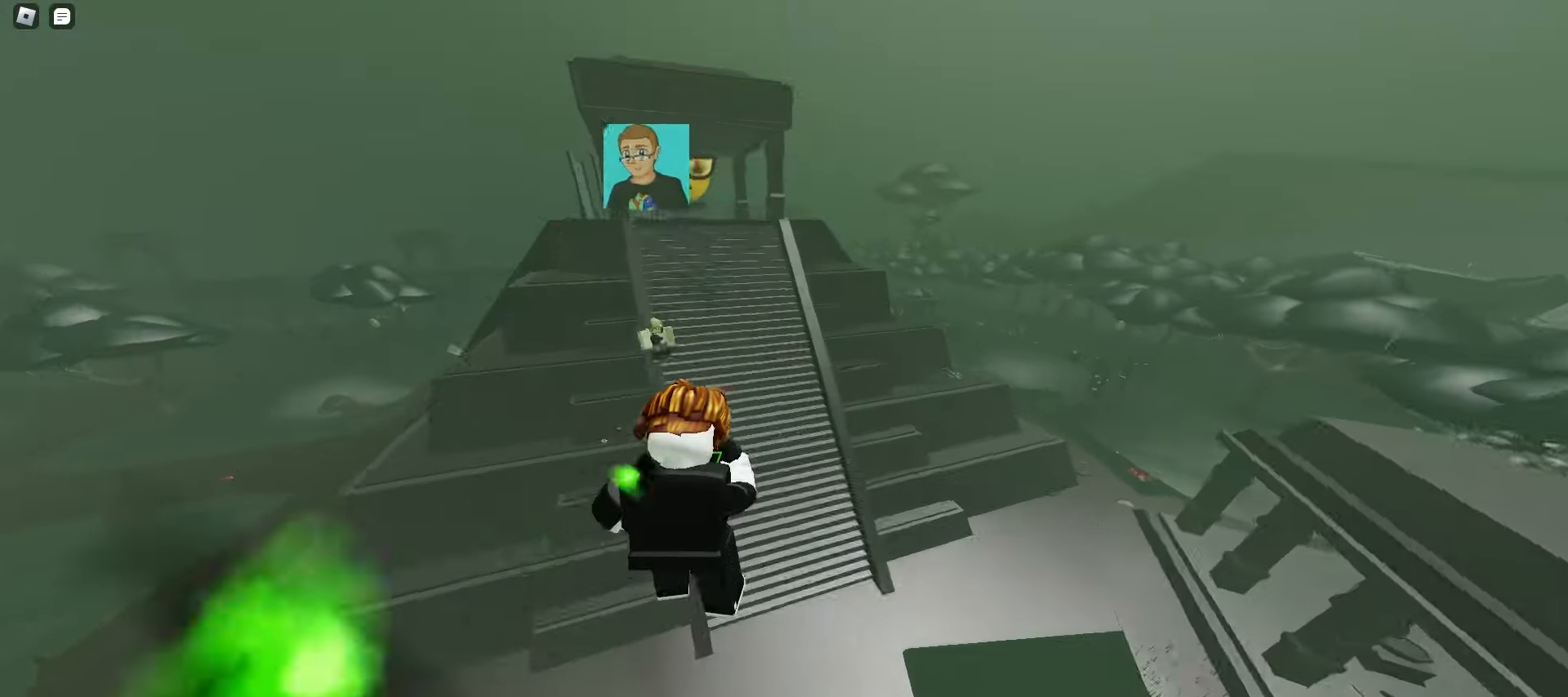
{"keys": ["a", "w"], "mouse": [], "events": [[17, "d", "down"], [283, "d", "up"], [317, "a", "down"]]}
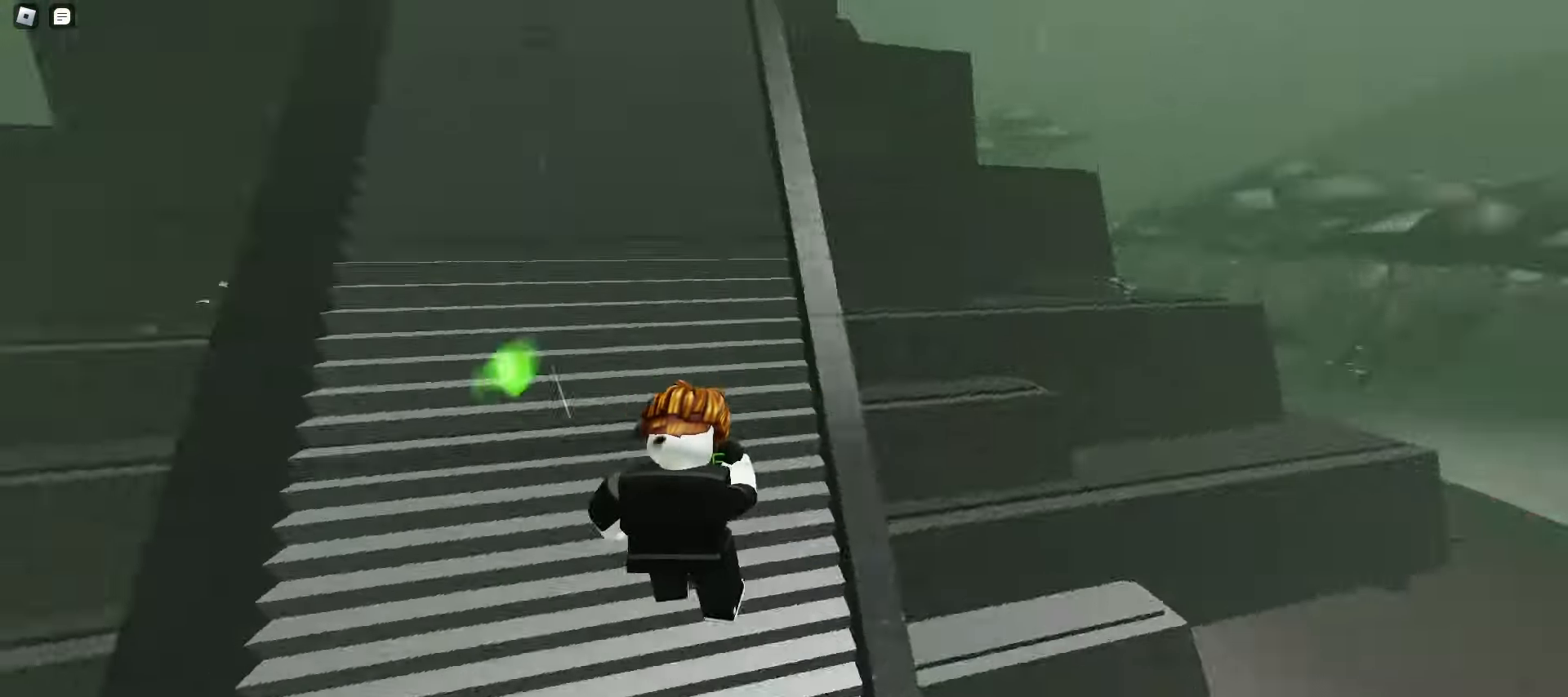
{"keys": ["ctrl", "d", "w"], "mouse": [], "events": [[33, "a", "up"], [33, "d", "down"], [50, "space", "down"], [83, "space", "up"], [117, "space", "down"], [150, "space", "up"], [183, "space", "down"], [200, "space", "up"], [233, "space", "down"], [267, "space", "up"], [417, "ctrl", "down"]]}
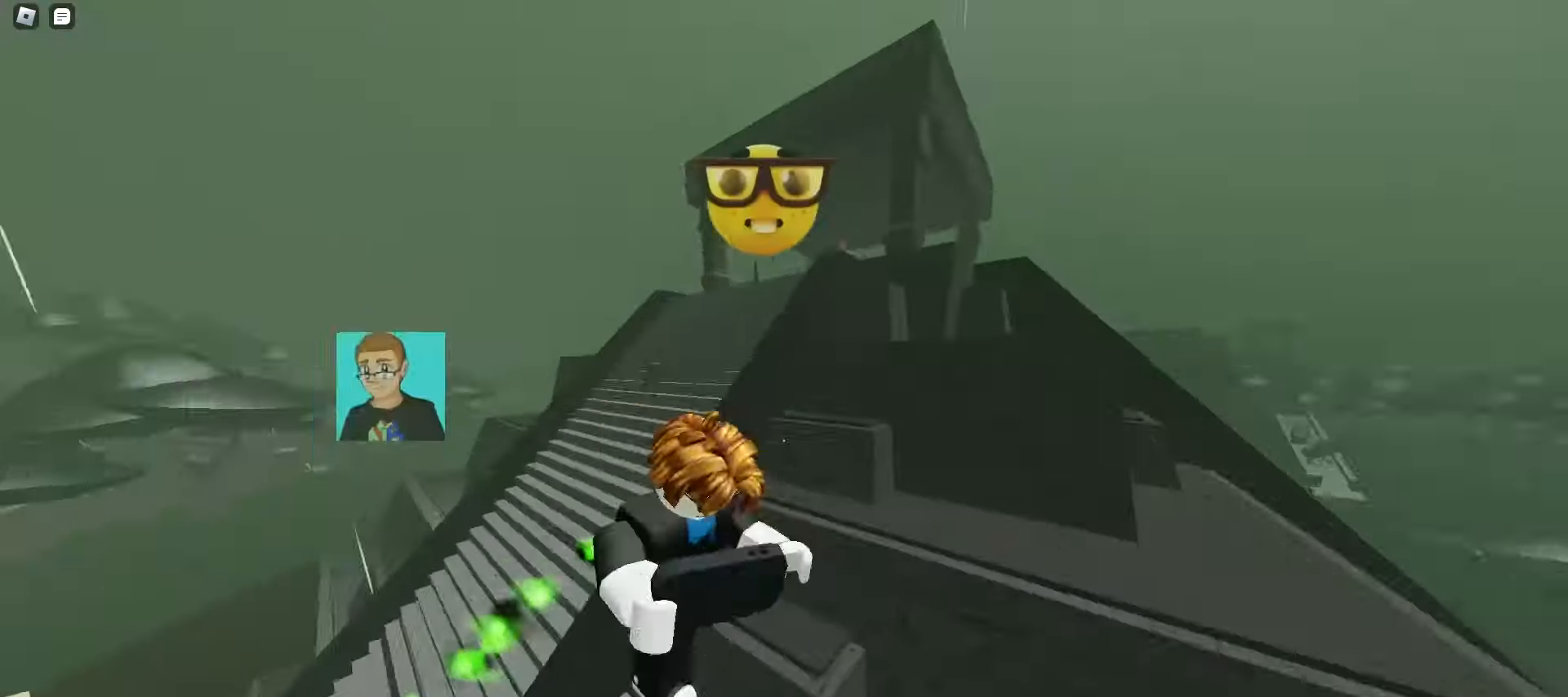
{"keys": ["d", "w"], "mouse": [], "events": [[217, "ctrl", "up"]]}
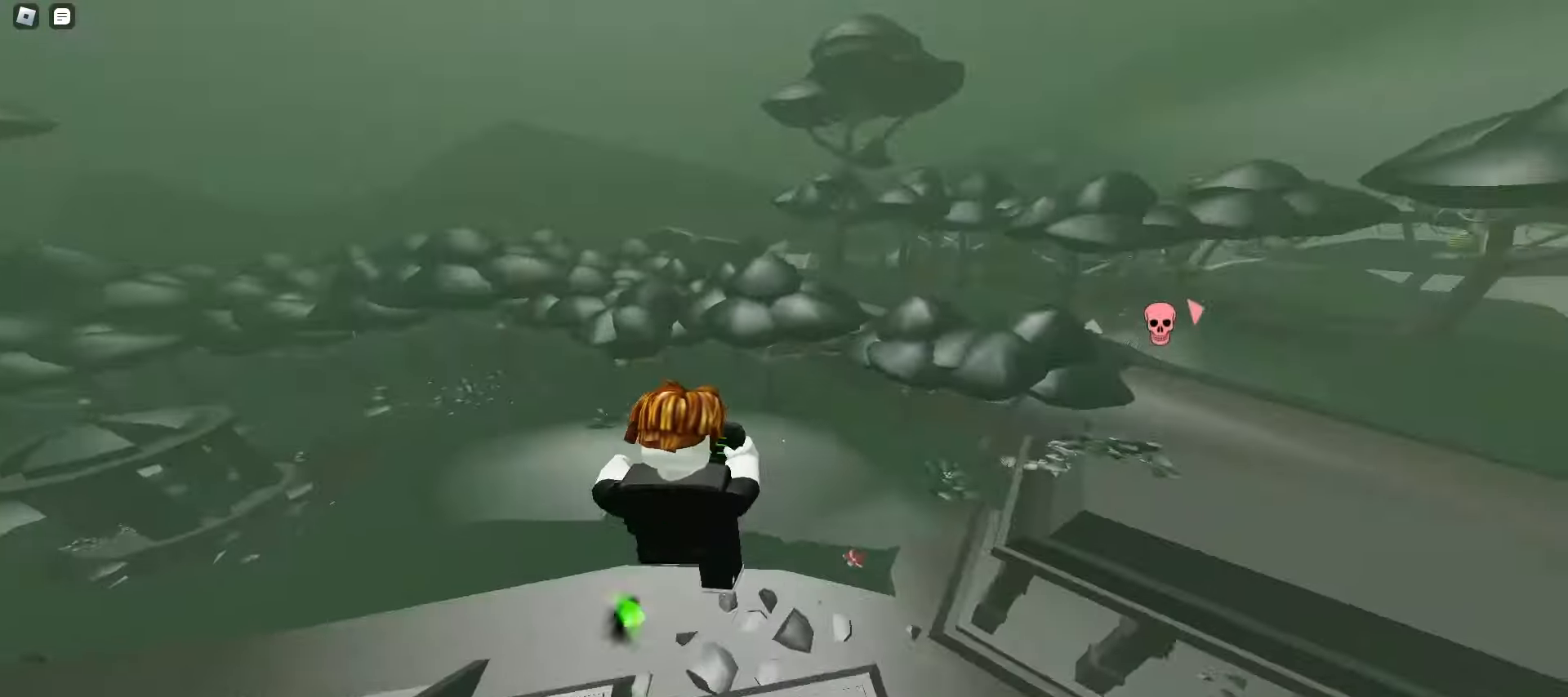
{"keys": ["a", "w"], "mouse": [], "events": [[17, "a", "down"], [17, "d", "up"]]}
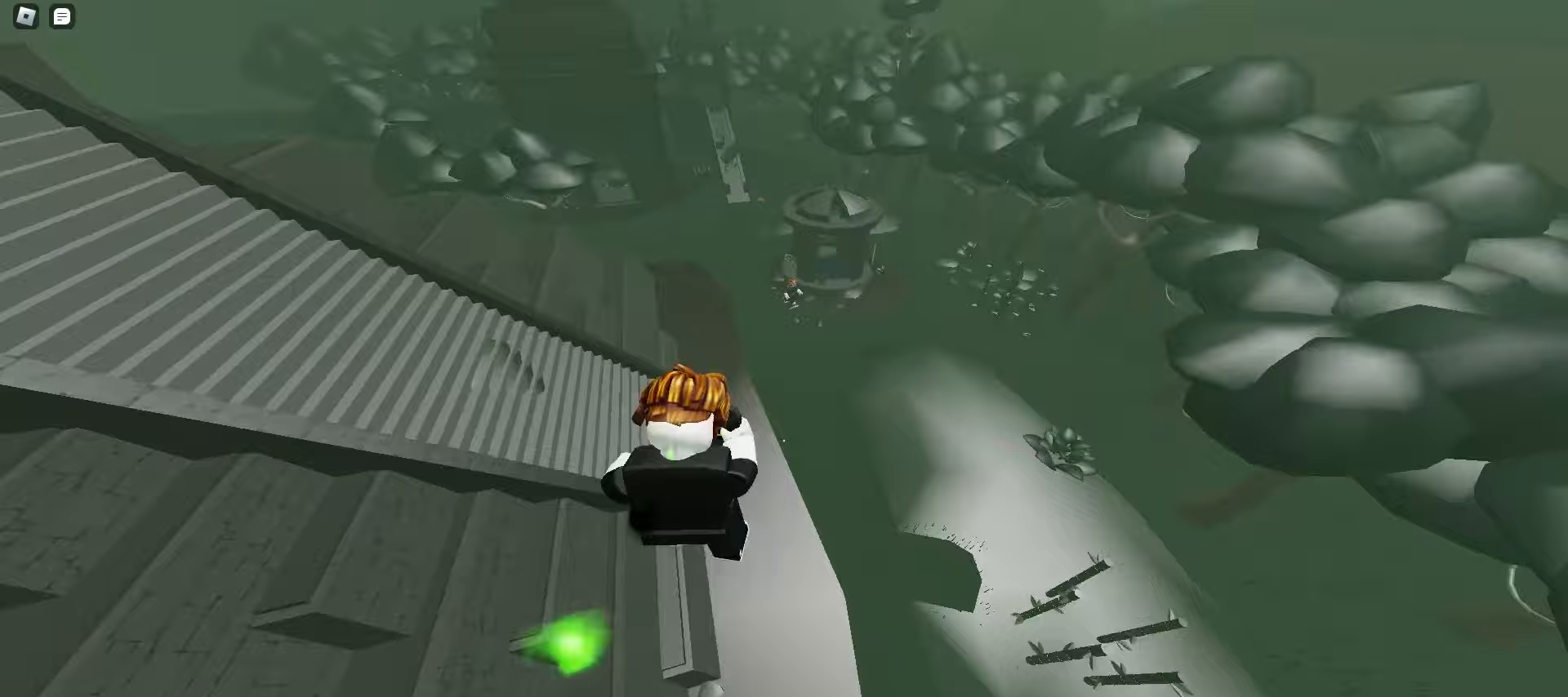
{"keys": ["d", "w"], "mouse": [], "events": [[100, "a", "up"], [117, "d", "down"]]}
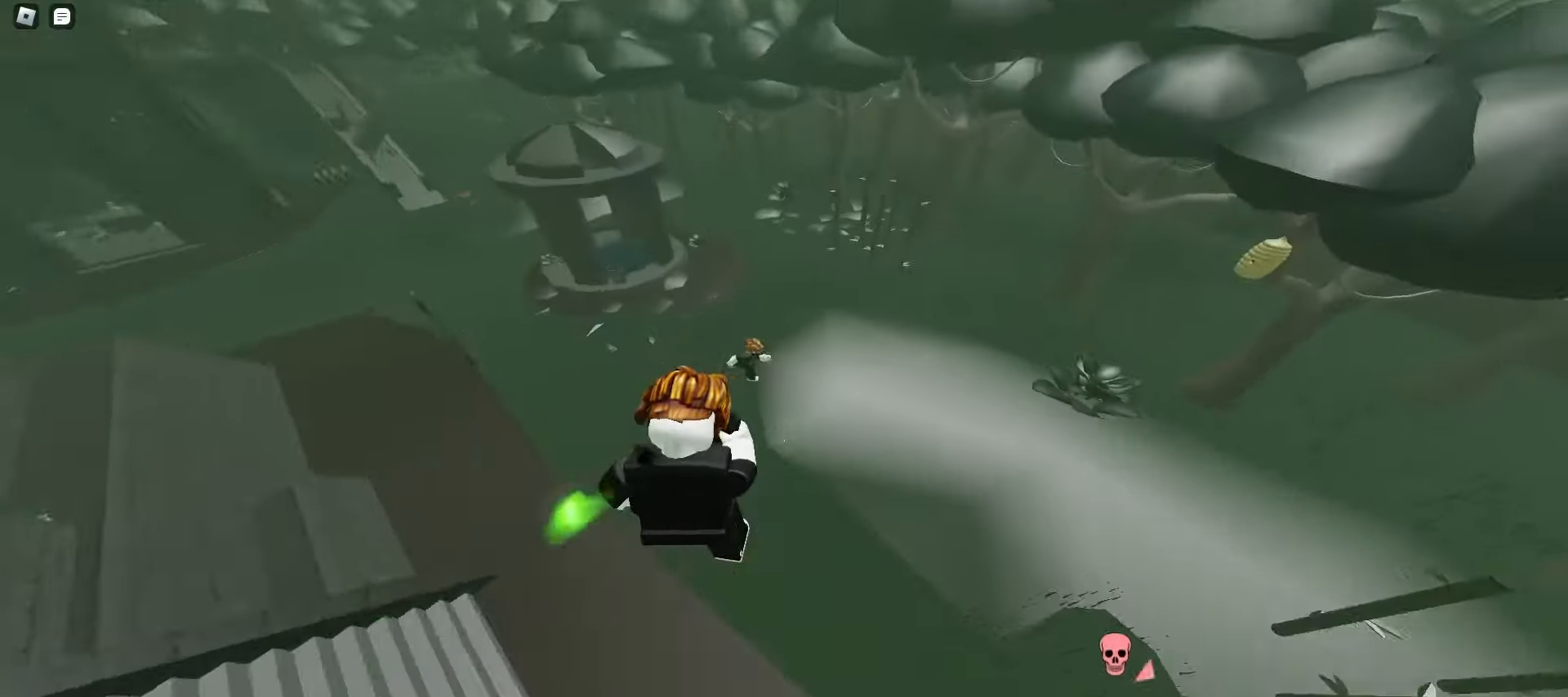
{"keys": ["d", "space", "w"], "mouse": [], "events": [[200, "space", "down"], [217, "space", "up"], [250, "space", "down"], [283, "space", "up"], [317, "space", "down"], [350, "space", "up"], [383, "space", "down"], [417, "space", "up"], [433, "space", "down"], [467, "space", "up"], [500, "space", "down"]]}
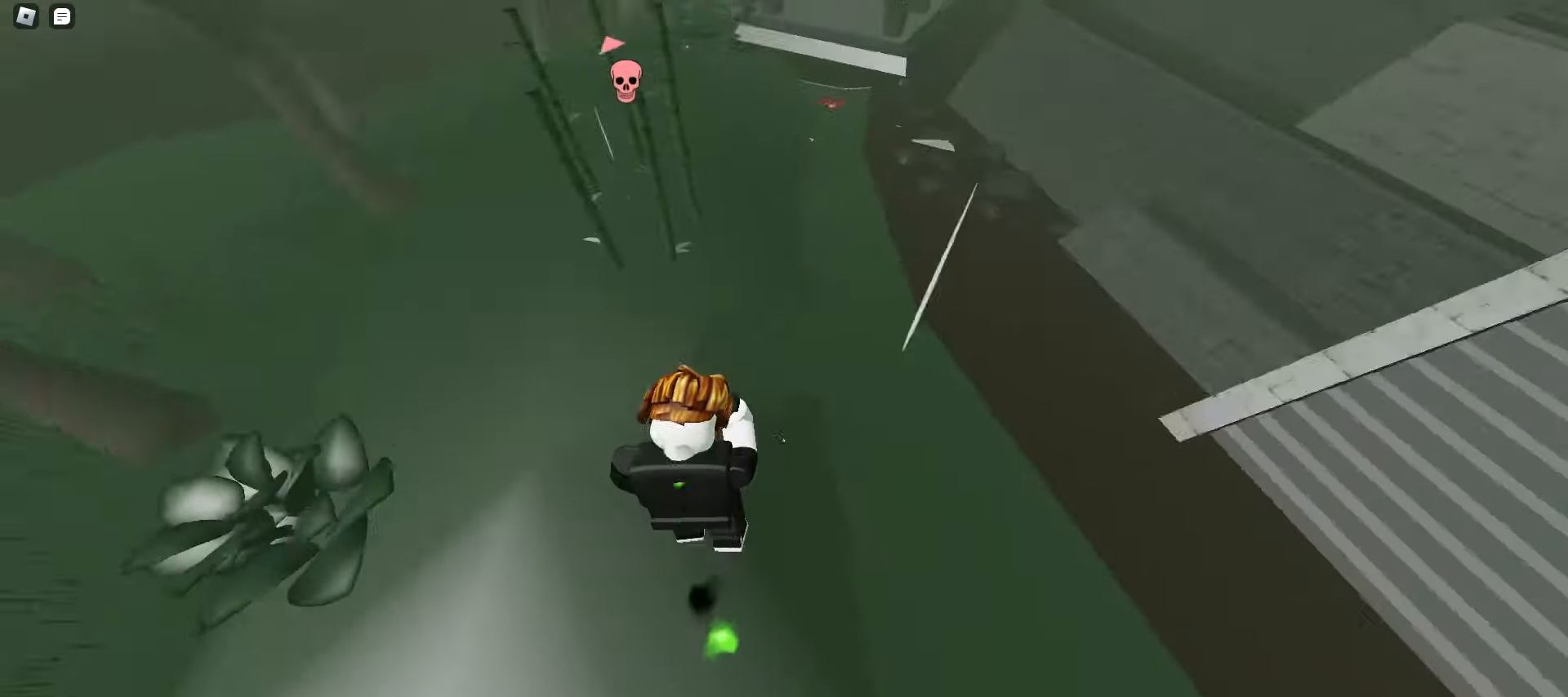
{"keys": ["d", "w"], "mouse": [], "events": [[33, "space", "up"], [67, "space", "down"], [100, "space", "up"], [133, "space", "down"], [150, "space", "up"]]}
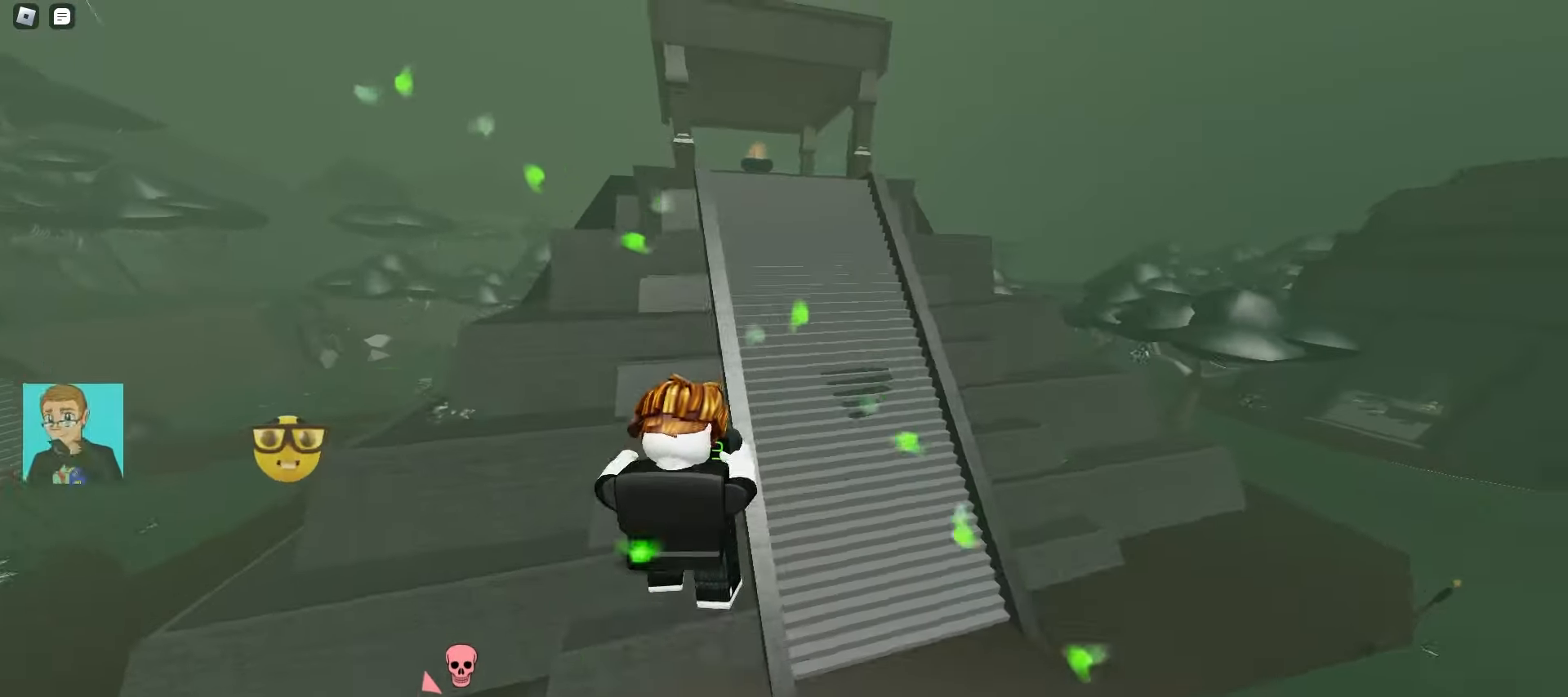
{"keys": ["a", "w"], "mouse": [], "events": [[83, "d", "up"], [100, "a", "down"], [350, "a", "up"], [367, "d", "down"], [467, "d", "up"], [483, "a", "down"]]}
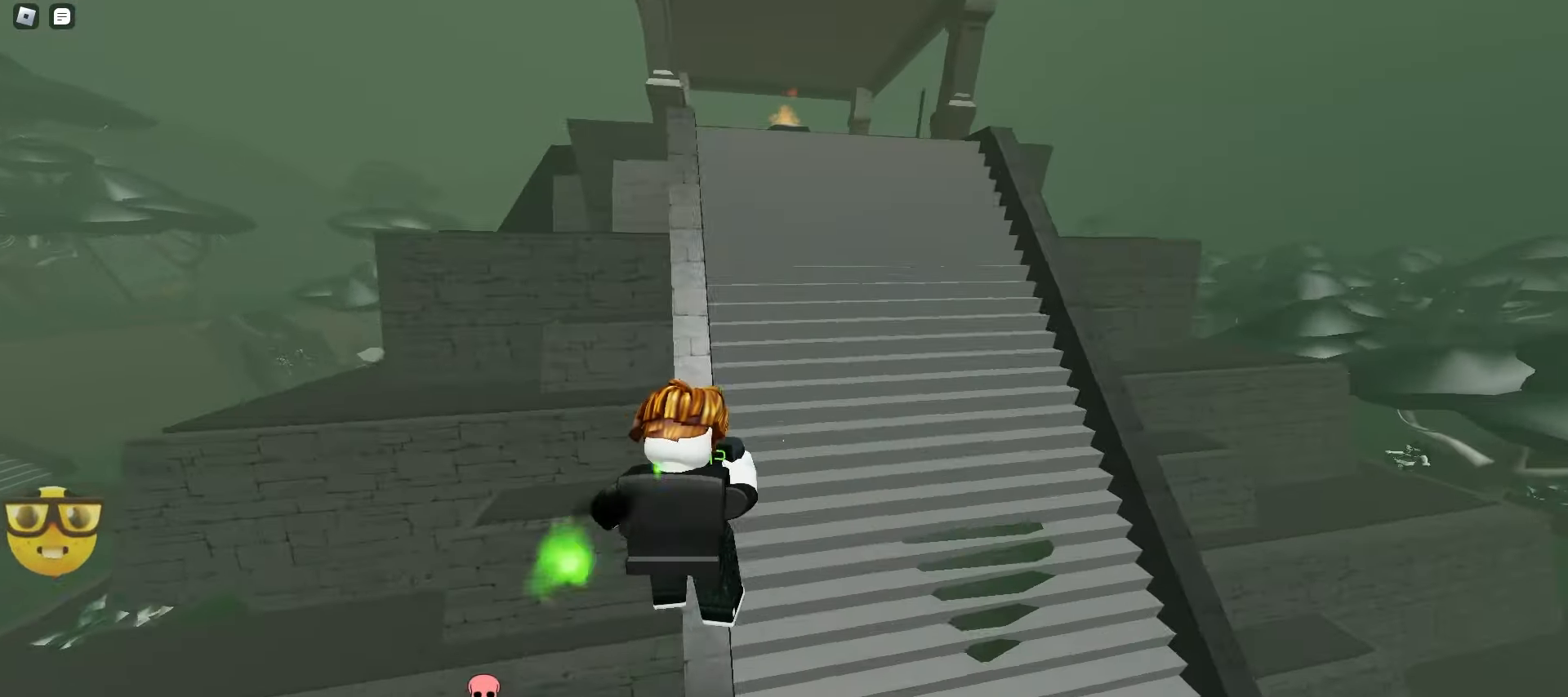
{"keys": ["d", "w"], "mouse": [], "events": [[100, "space", "down"], [133, "space", "up"], [167, "space", "down"], [200, "space", "up"], [233, "space", "down"], [267, "space", "up"], [283, "space", "down"], [317, "space", "up"], [350, "space", "down"], [383, "a", "up"], [383, "d", "down"], [383, "space", "up"], [417, "space", "down"], [450, "space", "up"]]}
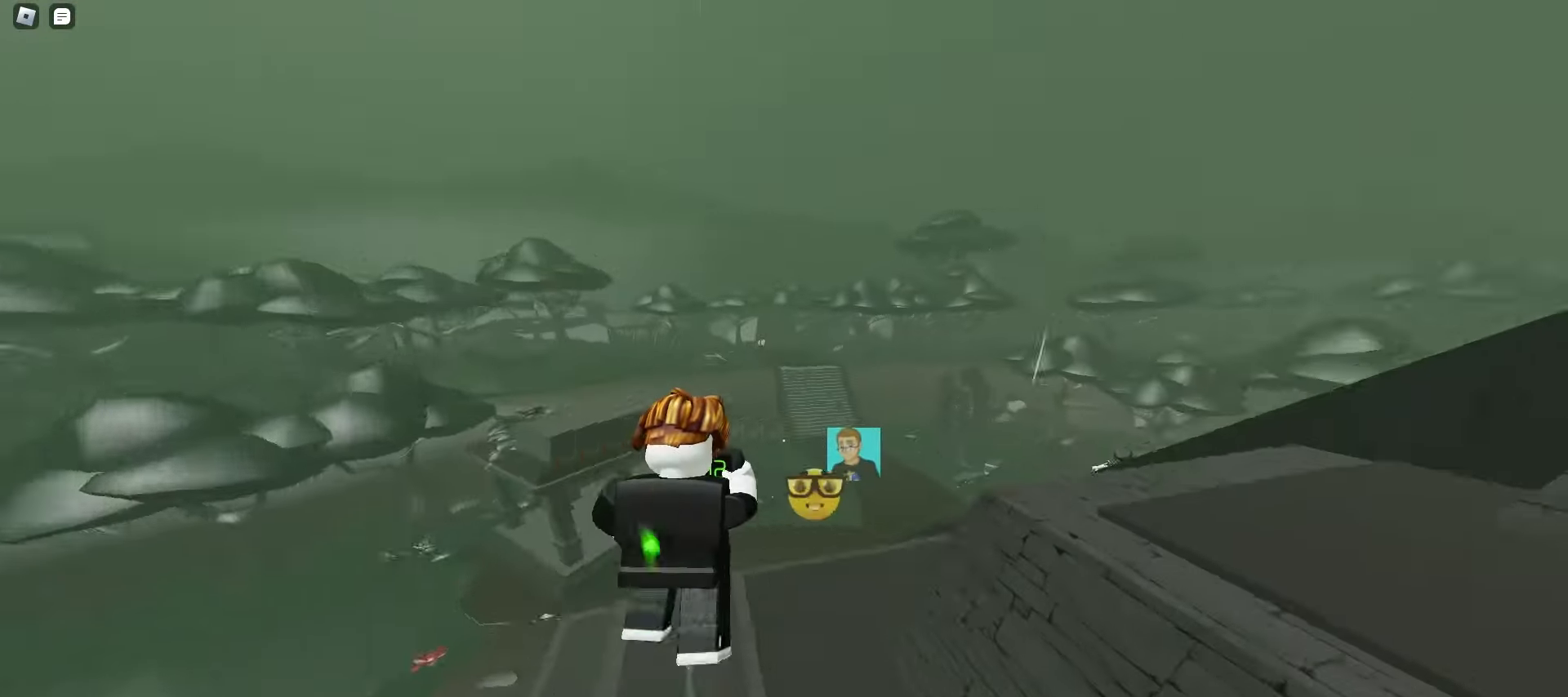
{"keys": ["d", "w"], "mouse": [], "events": [[433, "d", "up"], [500, "d", "down"]]}
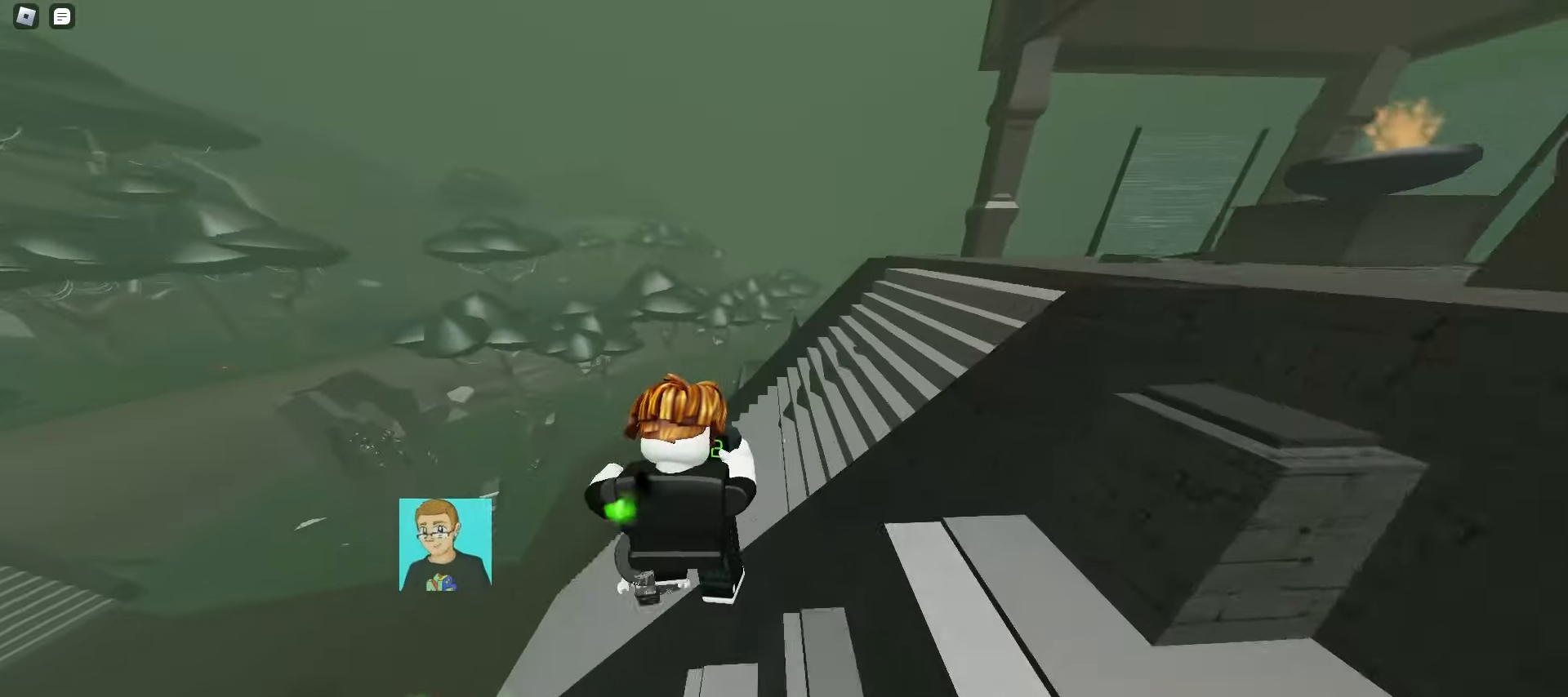
{"keys": ["a", "w"], "mouse": [], "events": [[133, "space", "down"], [183, "space", "up"], [200, "space", "down"], [233, "space", "up"], [267, "space", "down"], [300, "space", "up"], [333, "d", "up"], [333, "space", "down"], [350, "a", "down"], [367, "space", "up"], [400, "space", "down"], [417, "space", "up"], [450, "space", "down"], [483, "space", "up"]]}
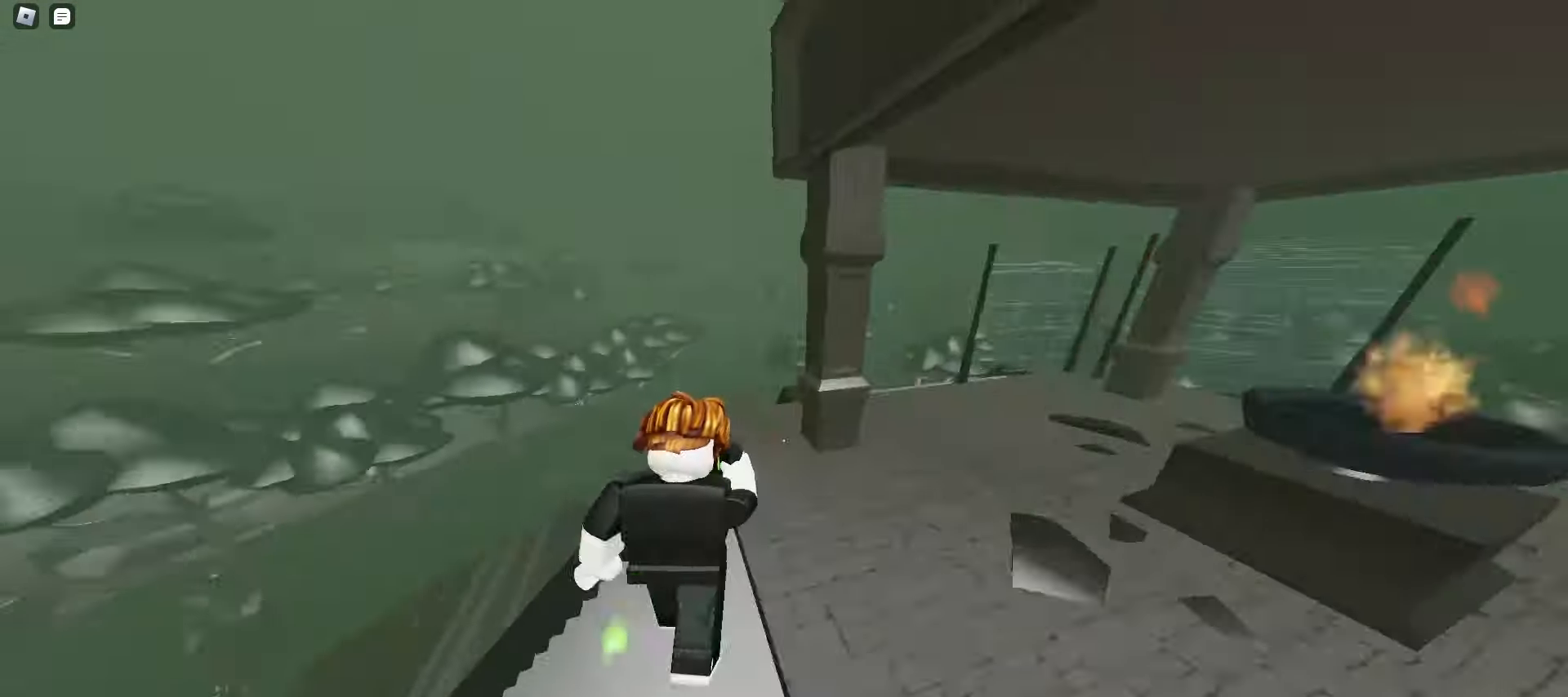
{"keys": ["ctrl", "d", "w"], "mouse": [], "events": [[17, "space", "down"], [50, "space", "up"], [83, "space", "down"], [117, "space", "up"], [150, "space", "down"], [167, "space", "up"], [200, "space", "down"], [233, "space", "up"], [250, "ctrl", "down"], [333, "a", "up"], [333, "d", "down"]]}
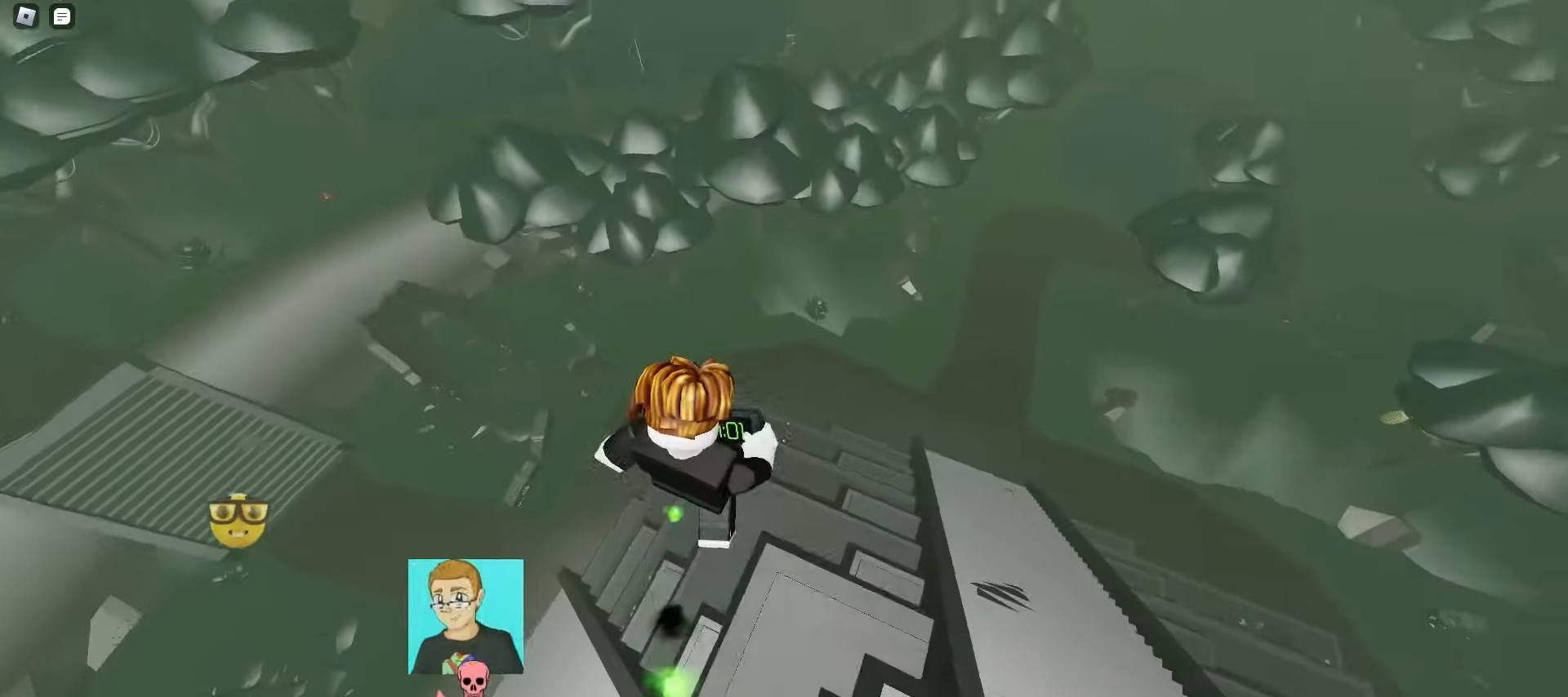
{"keys": ["ctrl", "d", "w"], "mouse": [], "events": []}
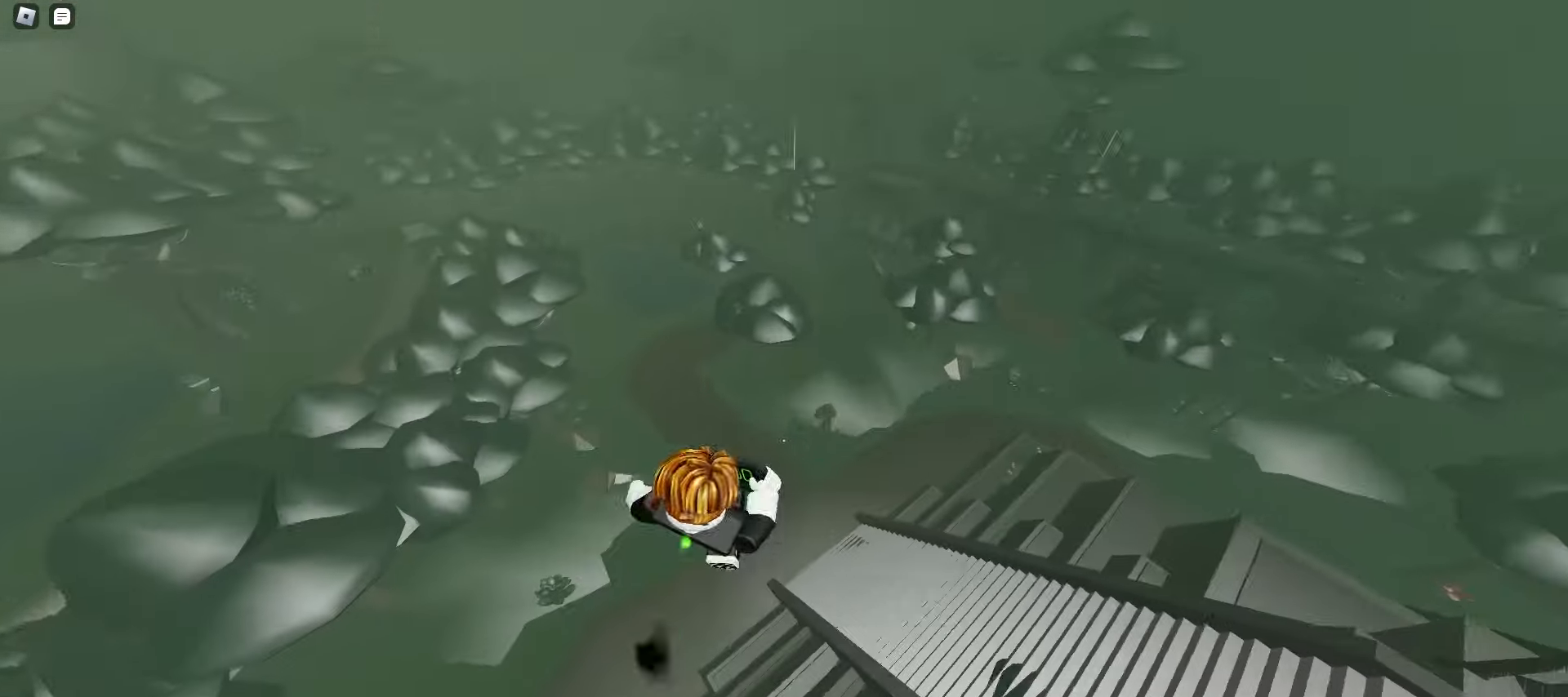
{"keys": ["a", "ctrl"], "mouse": [], "events": [[33, "w", "up"], [100, "d", "up"], [133, "a", "down"]]}
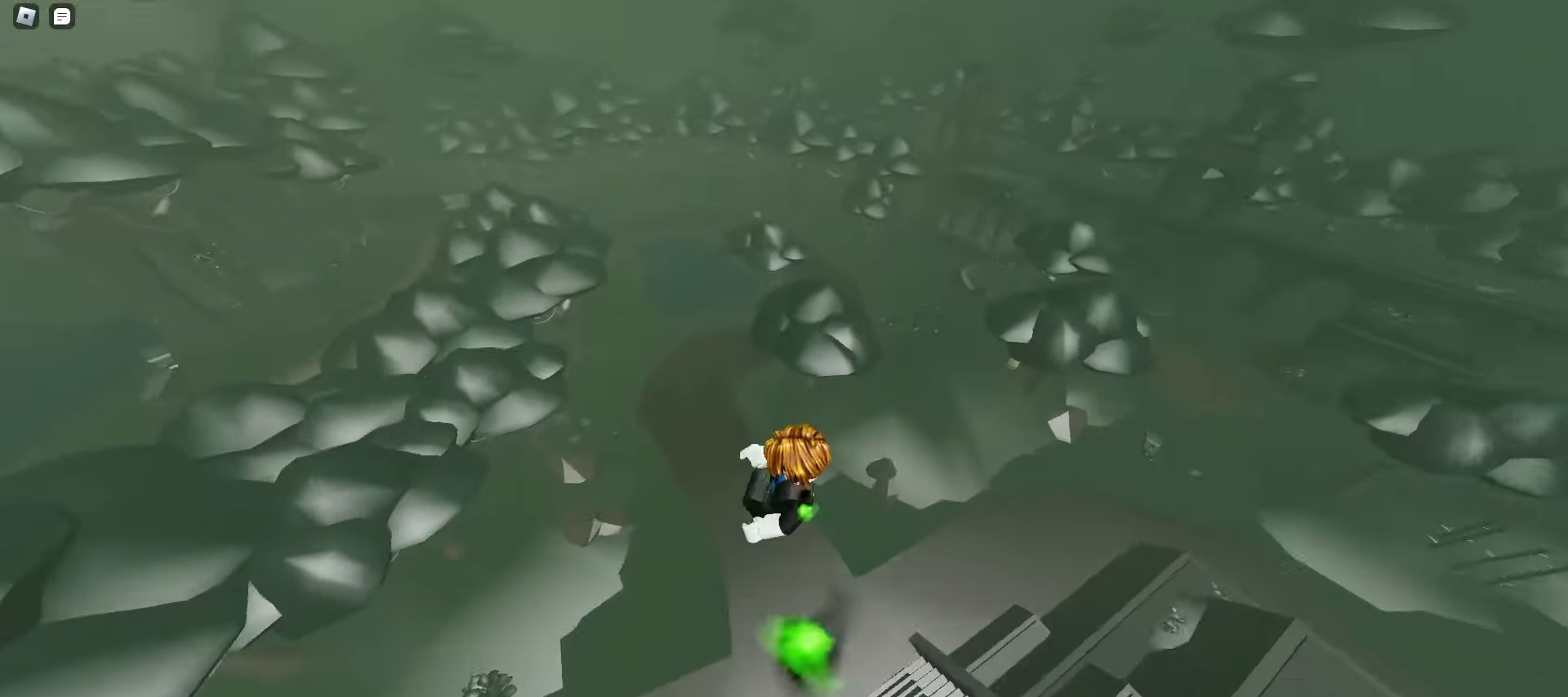
{"keys": ["a", "ctrl"], "mouse": [], "events": []}
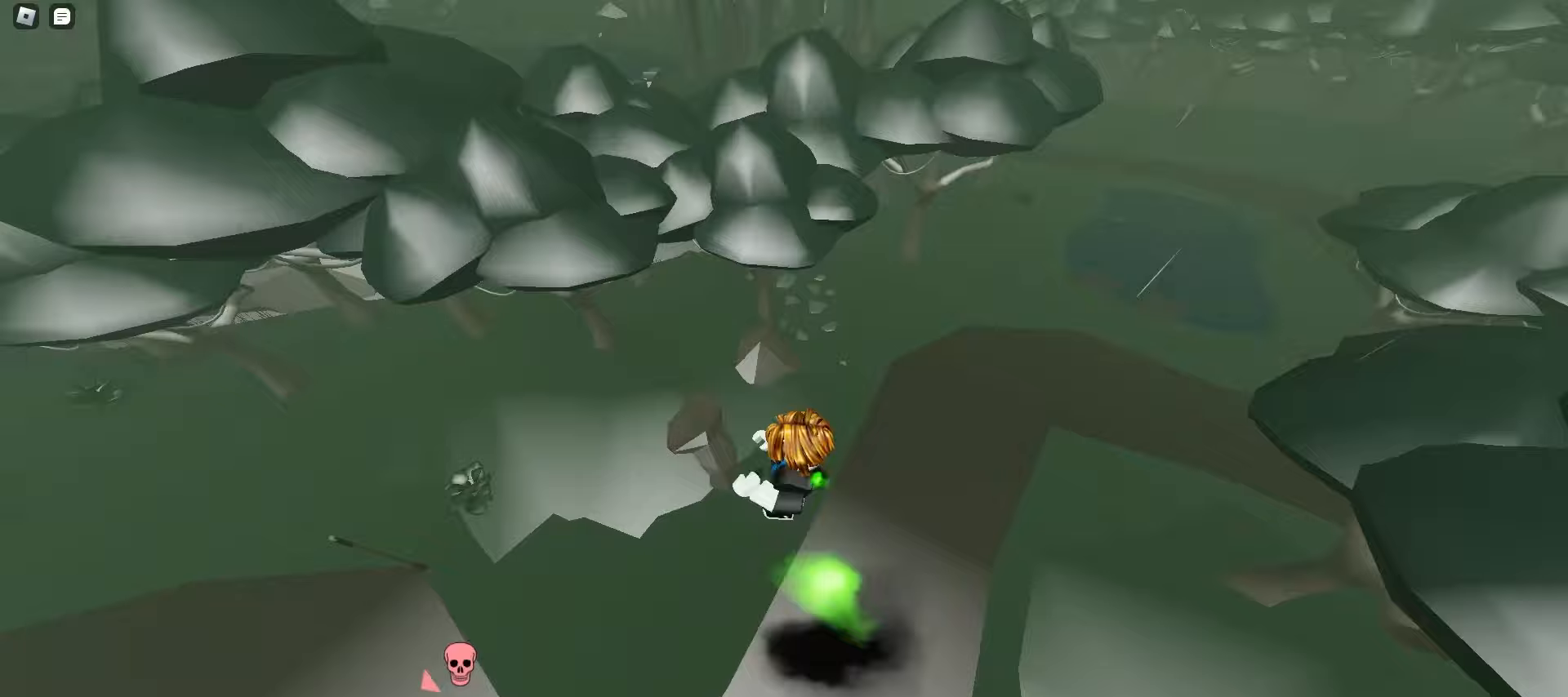
{"keys": ["a", "ctrl"], "mouse": [], "events": []}
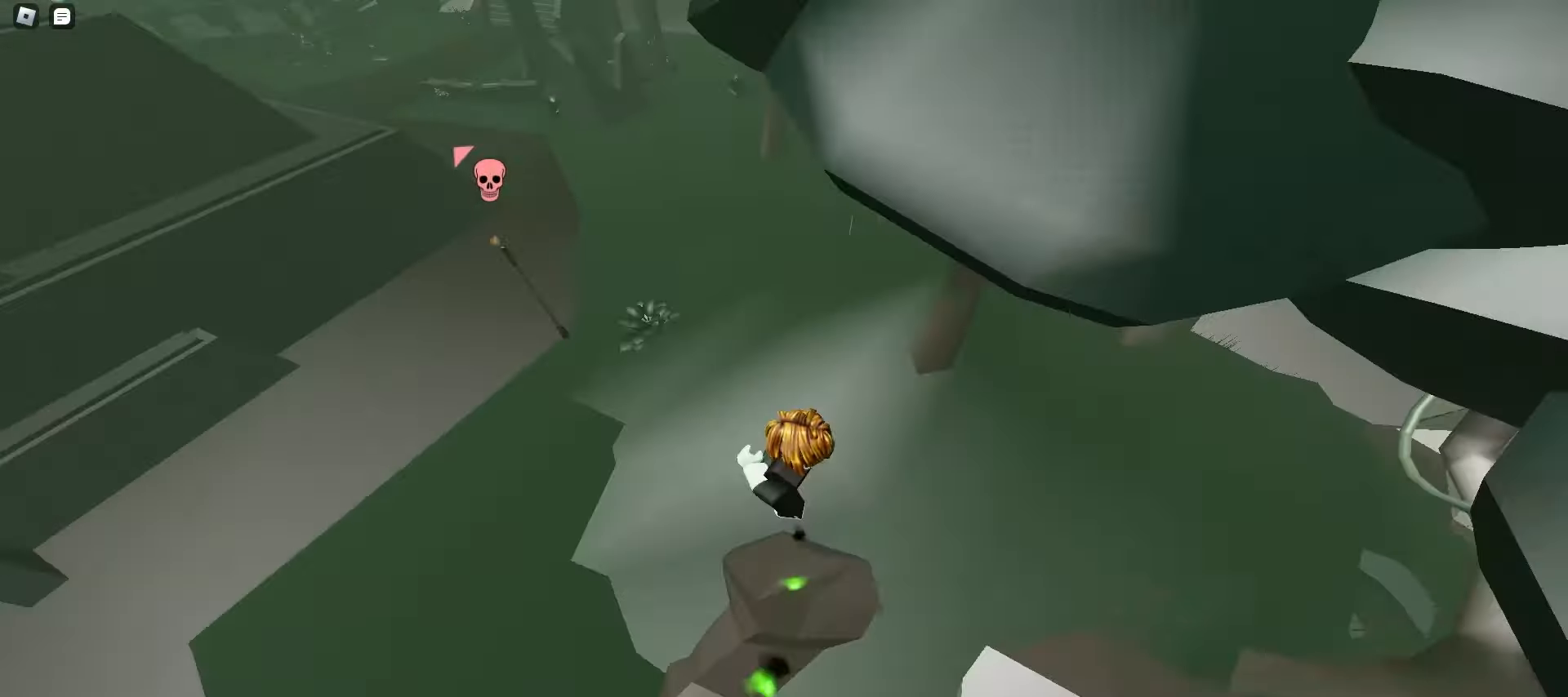
{"keys": ["a", "ctrl"], "mouse": [], "events": []}
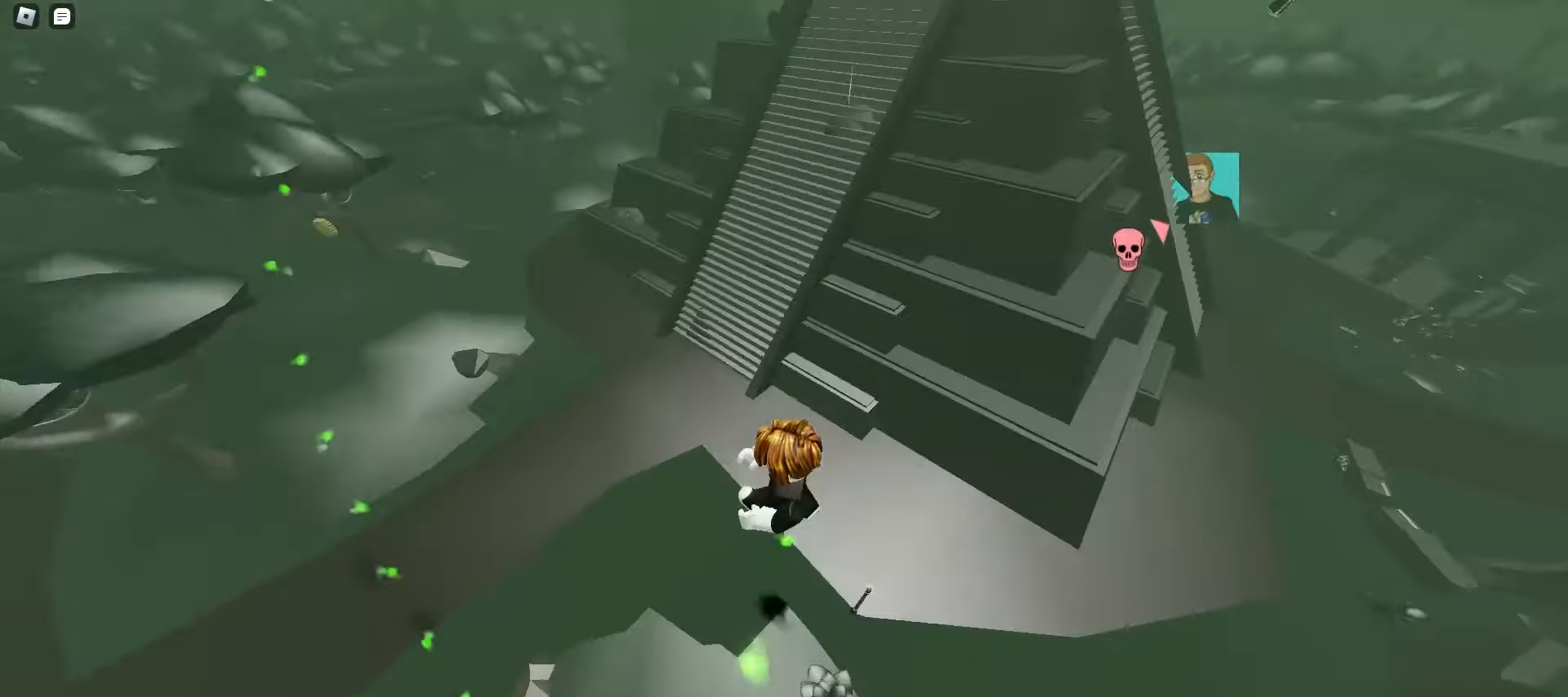
{"keys": ["ctrl", "d"], "mouse": [], "events": [[183, "a", "up"], [183, "d", "down"]]}
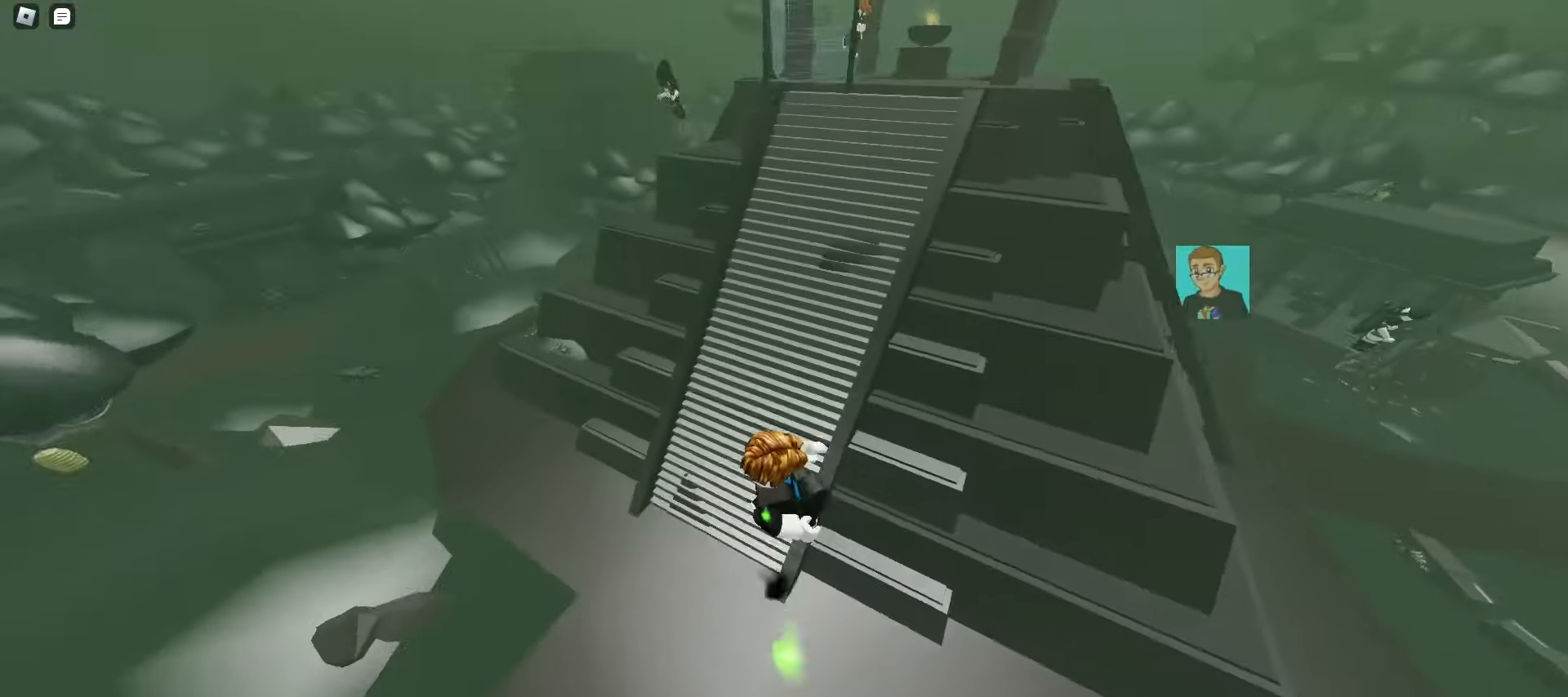
{"keys": ["ctrl", "d"], "mouse": [], "events": [[450, "space", "down"], [483, "space", "up"]]}
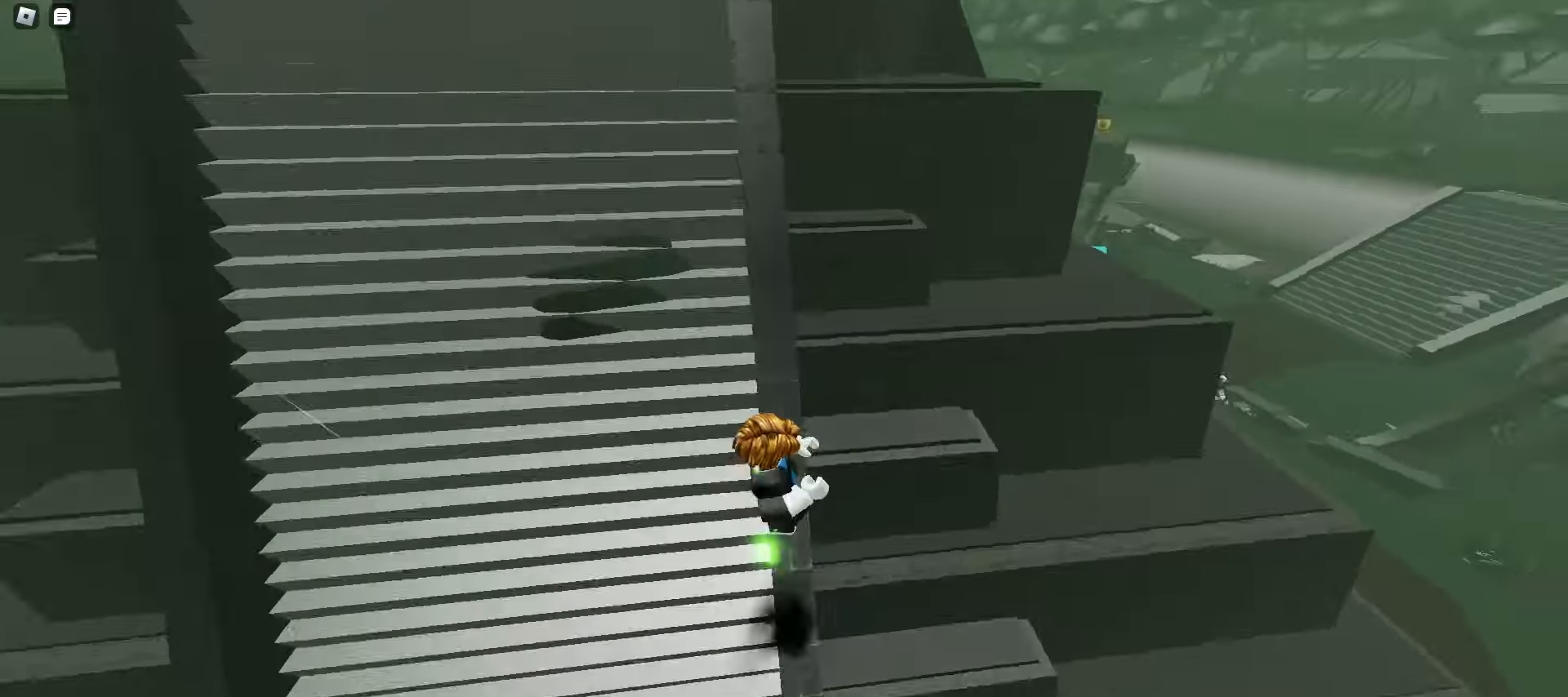
{"keys": ["a", "ctrl"], "mouse": [], "events": [[17, "space", "down"], [50, "space", "up"], [83, "space", "down"], [100, "space", "up"], [133, "space", "down"], [167, "space", "up"], [200, "space", "down"], [233, "space", "up"], [367, "a", "down"], [417, "d", "up"]]}
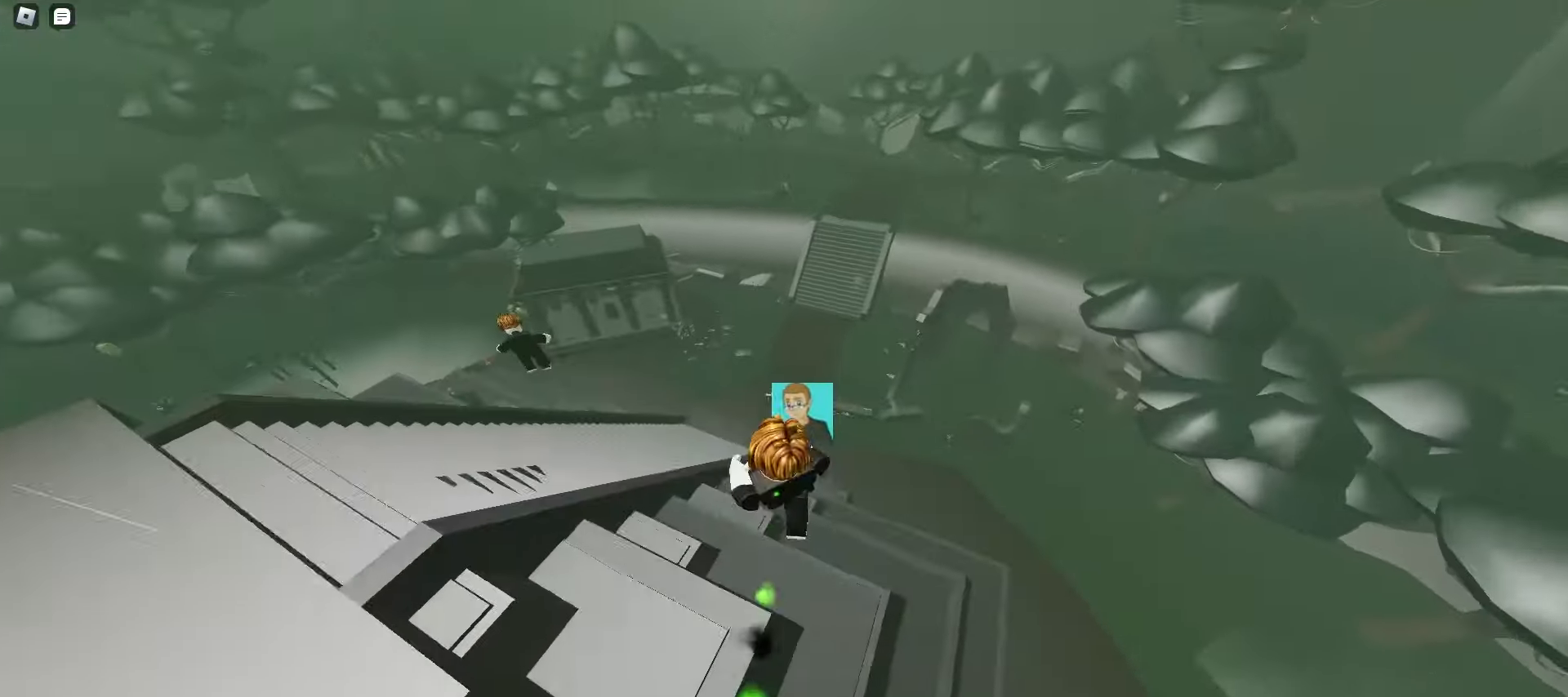
{"keys": ["a", "ctrl"], "mouse": [], "events": []}
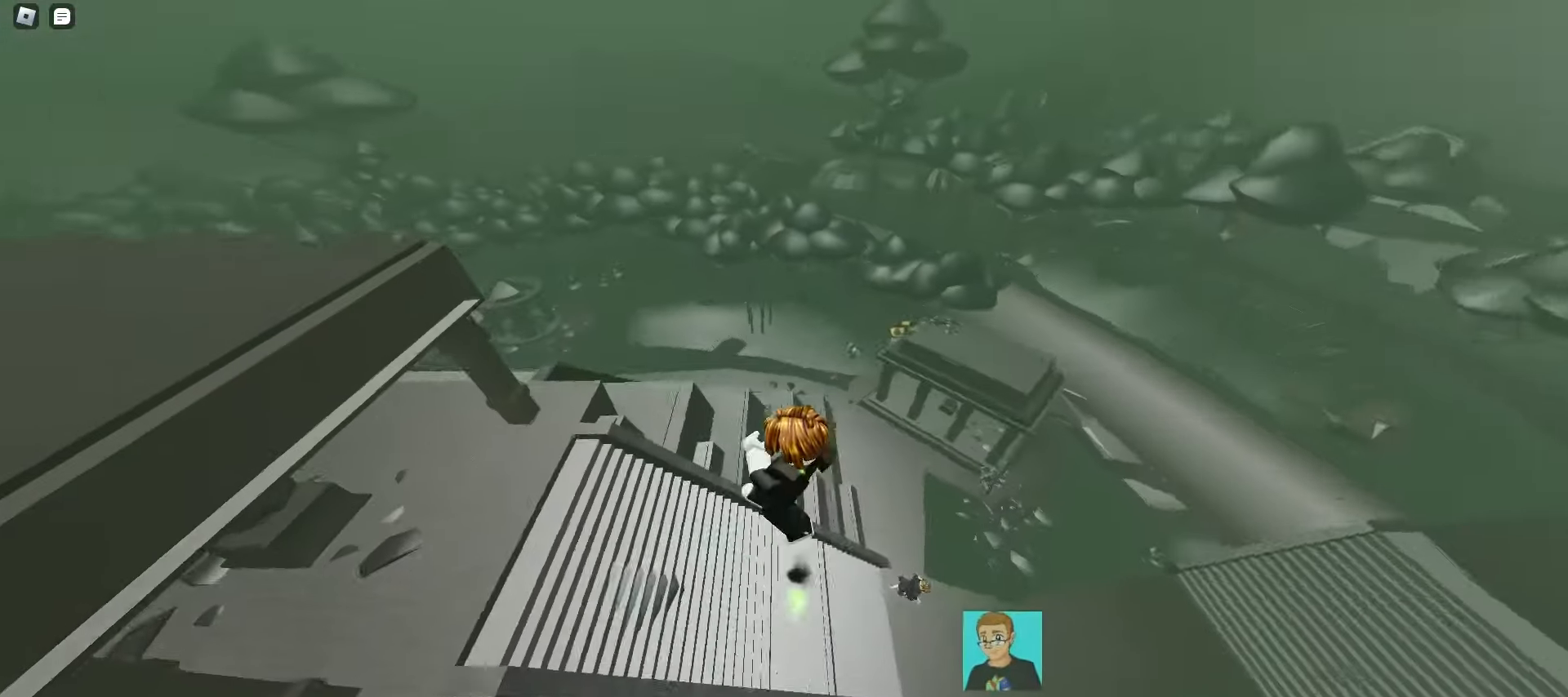
{"keys": ["a", "ctrl"], "mouse": [], "events": []}